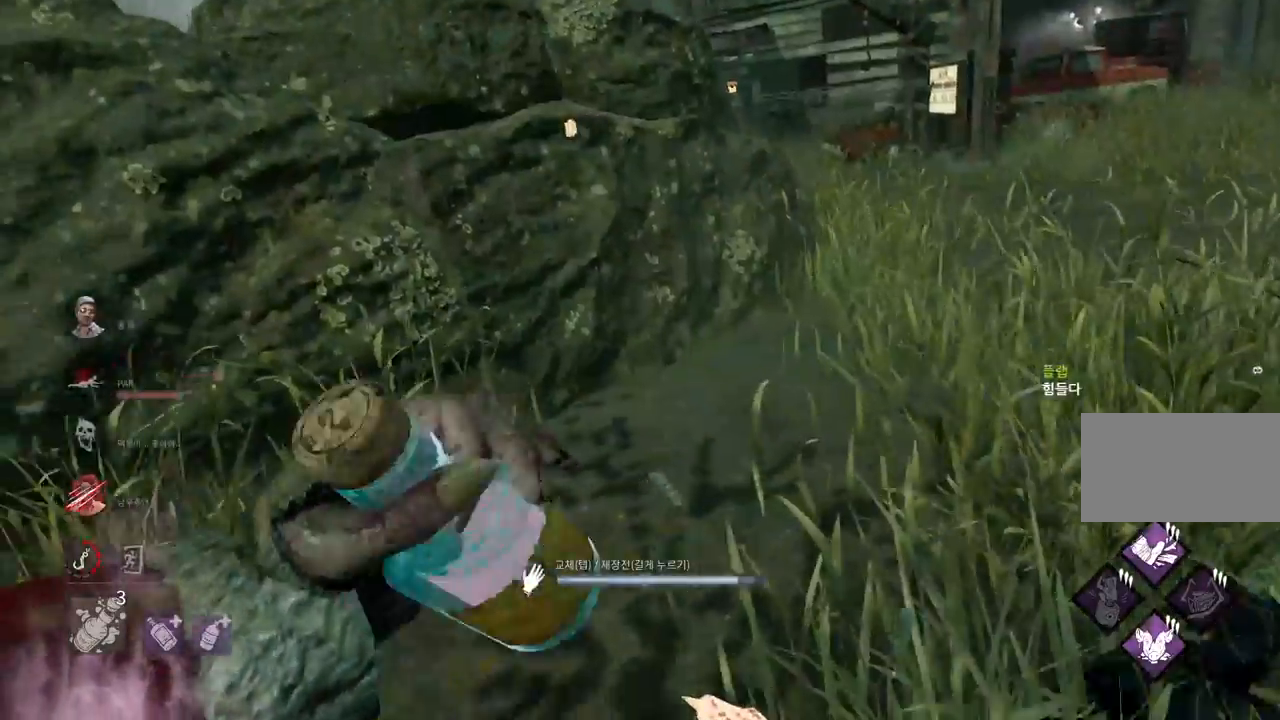
Gameplay with keyboard and mouse; each line is a JSON object with the keys and mouse buttons held at the frame after it. "events" lists presses ("down") and releases ("up") of "a", "ctrl", "d", "e", "q", "s", "shift", "space", "w", "mouse_left", "mouse_wheel", "mouse_right", "mouse_mb4" and "mouse_mb5" between this image and that frame as [ms after this image, input, new state], when the widget could be followed in between. "mouse_left", "mouse_wheel", "mouse_right", "mouse_mb4", "mouse_mb5" = the "left", "wheel", "right", "mb4", "mb5" buttons of the "mouse" list. No other keys are recorded. "wheel" means that the mouse wheel is clicked or scrolled. Mouse movement is not recorded.
{"keys": ["a", "ctrl", "s"], "mouse": [], "events": []}
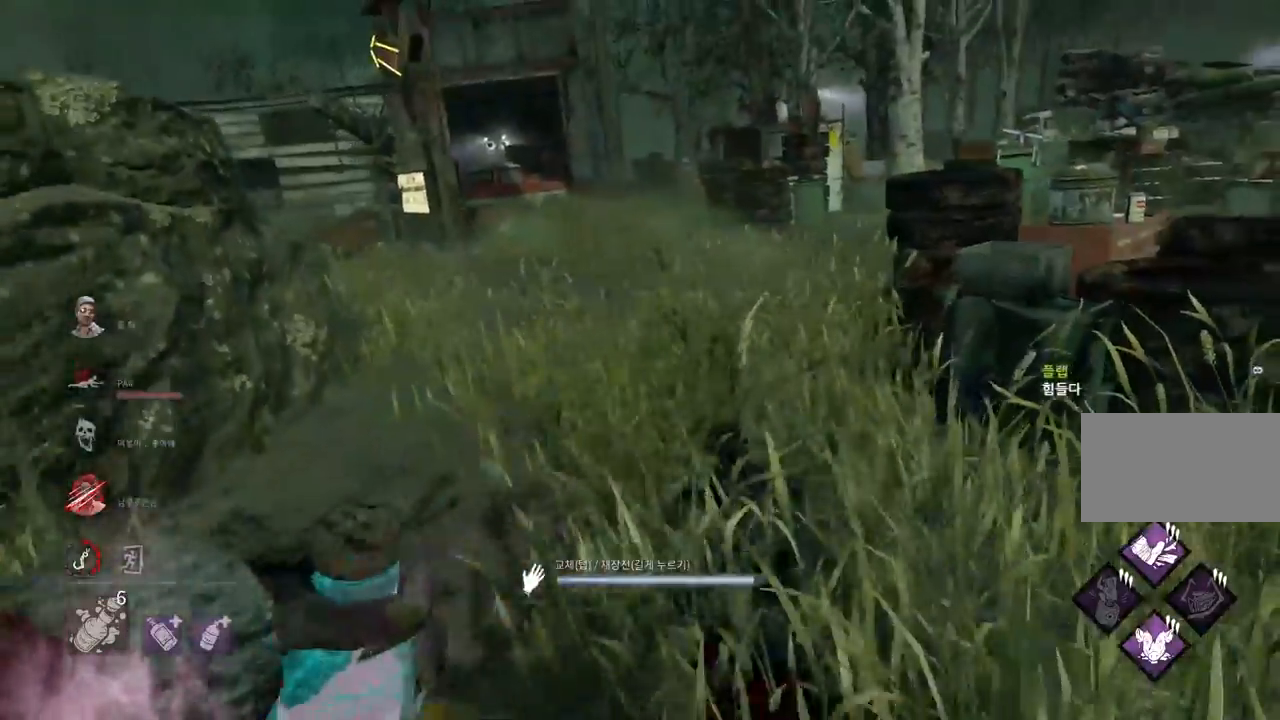
{"keys": ["a", "ctrl", "w"], "mouse": [], "events": [[133, "s", "up"], [233, "w", "down"]]}
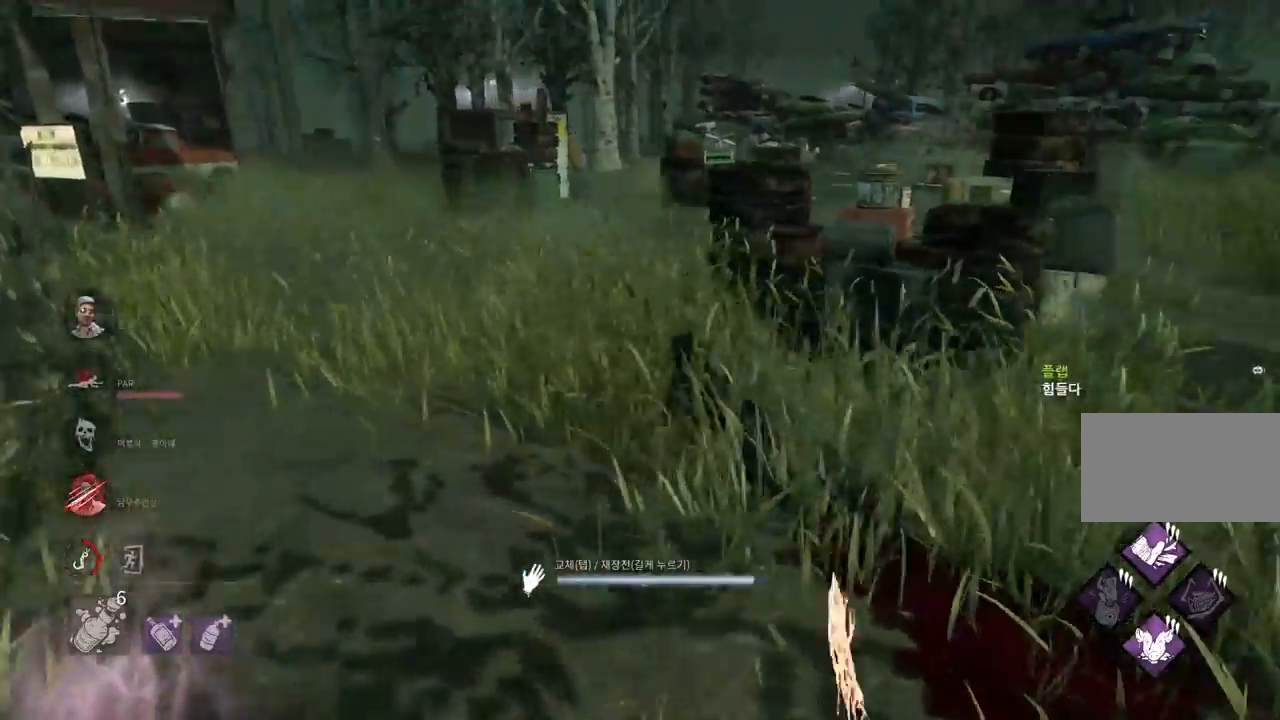
{"keys": ["ctrl", "w"], "mouse": [], "events": [[117, "a", "up"]]}
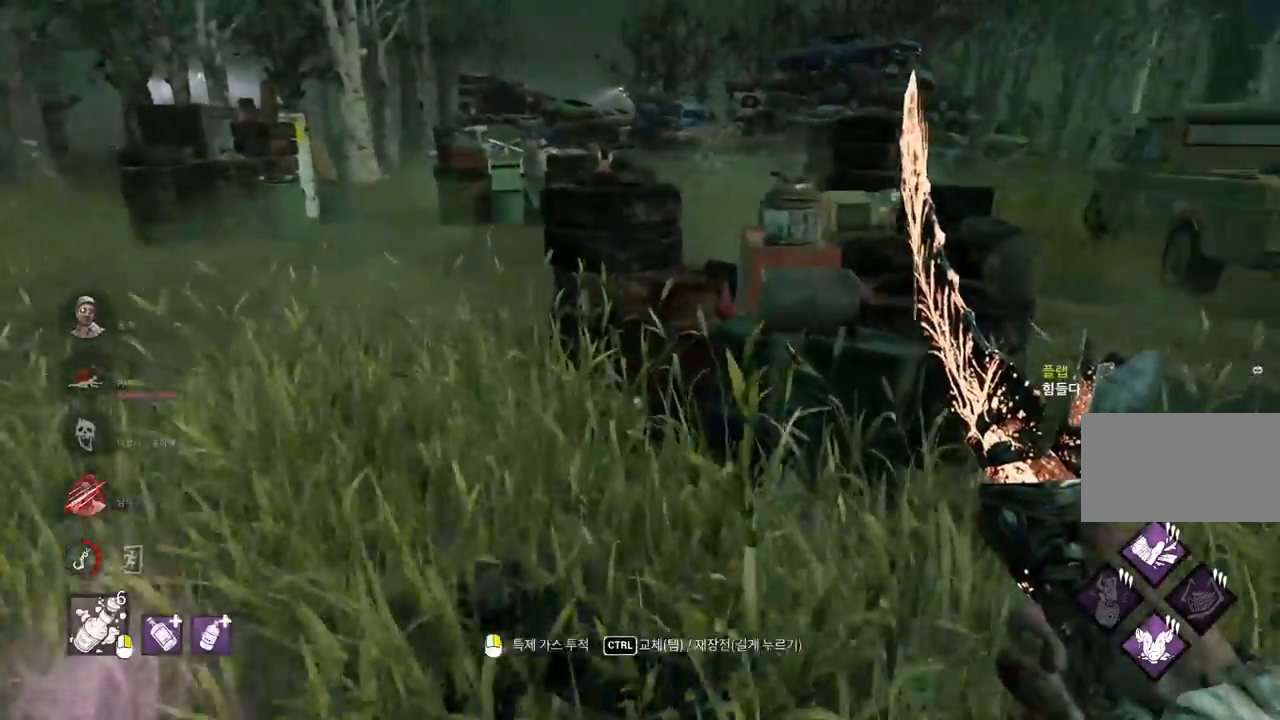
{"keys": ["space"], "mouse": [], "events": [[167, "a", "down"], [317, "a", "up"], [367, "ctrl", "up"], [467, "space", "down"], [500, "w", "up"]]}
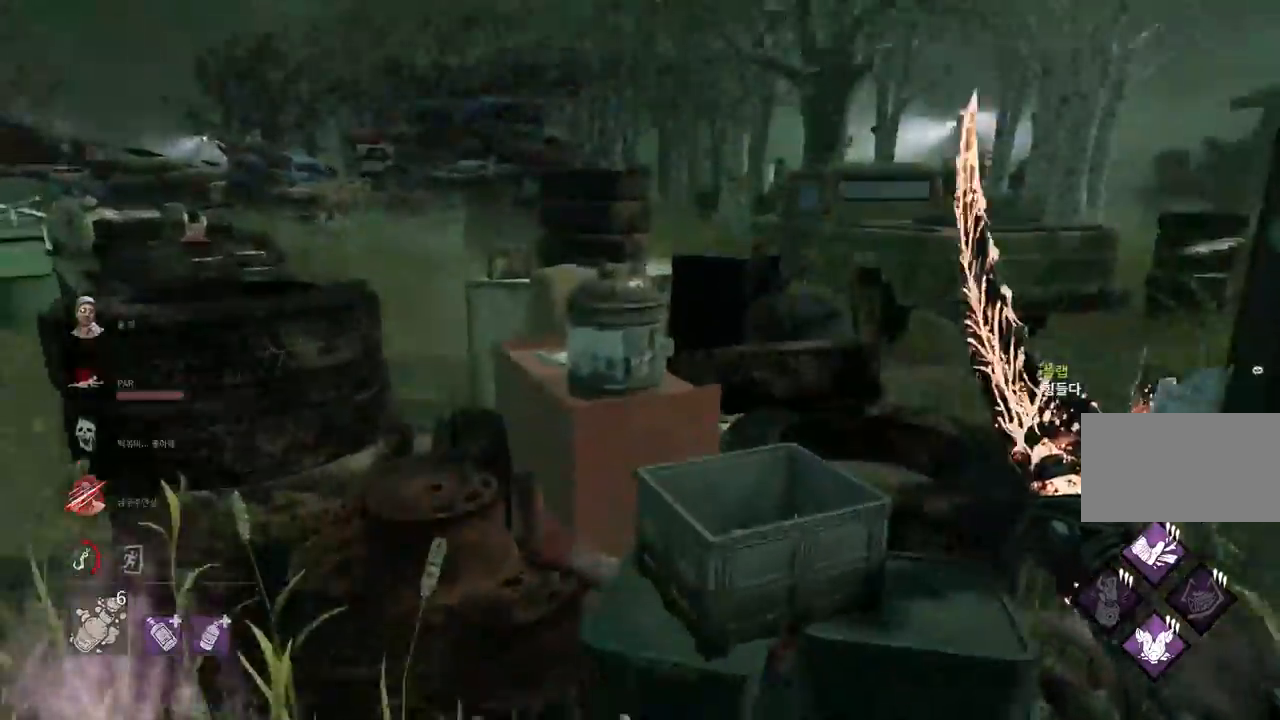
{"keys": [], "mouse": [], "events": [[17, "space", "up"], [133, "space", "down"], [183, "space", "up"], [267, "space", "down"], [317, "space", "up"], [417, "space", "down"], [467, "space", "up"]]}
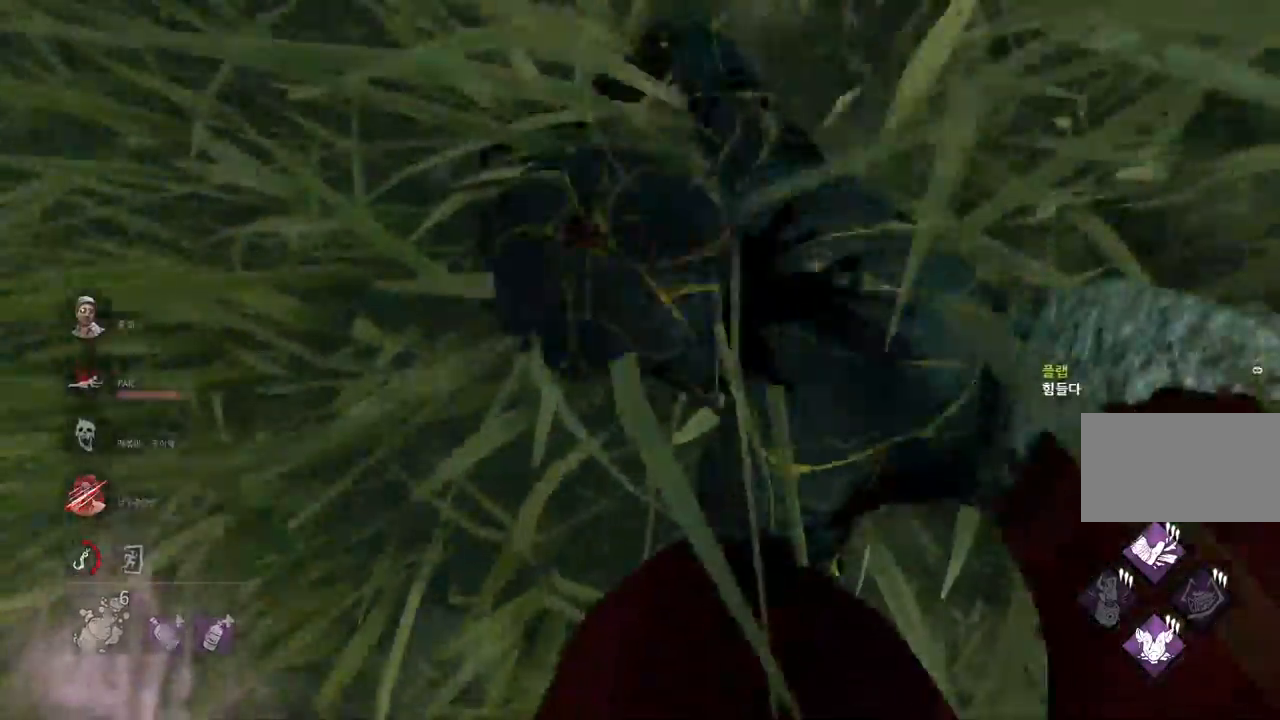
{"keys": [], "mouse": [], "events": [[67, "space", "down"], [133, "space", "up"]]}
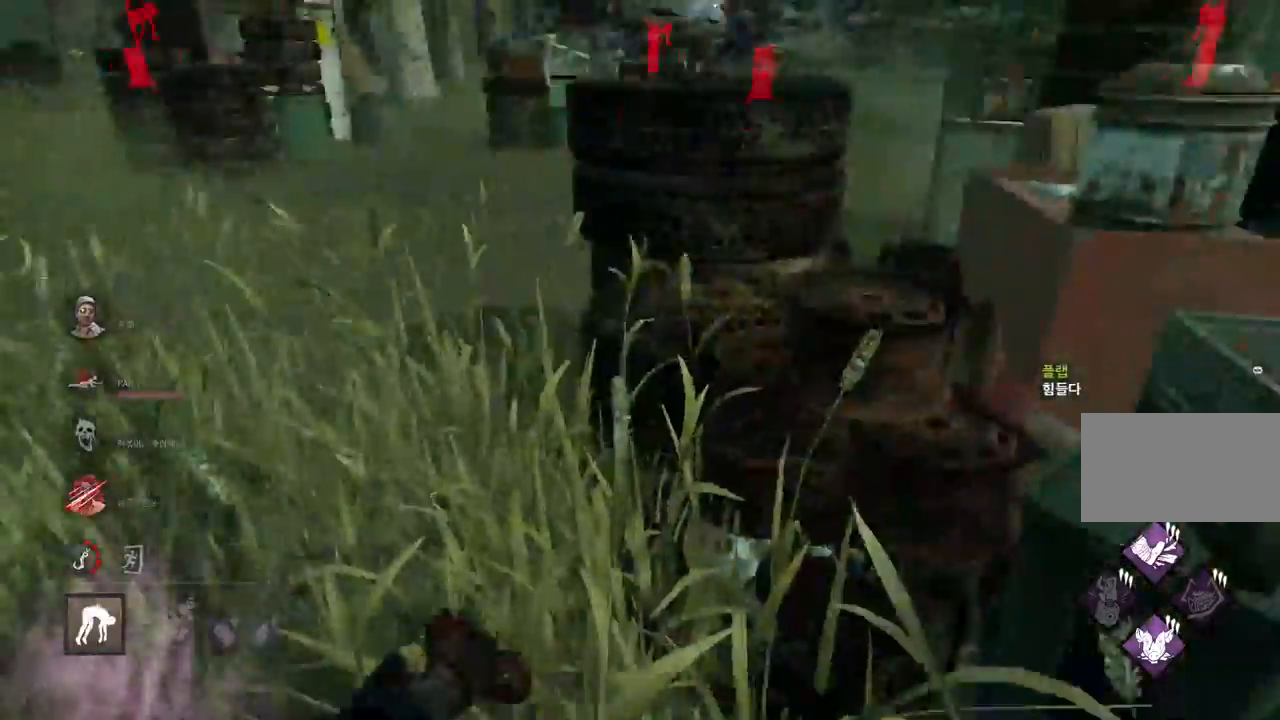
{"keys": [], "mouse": [], "events": []}
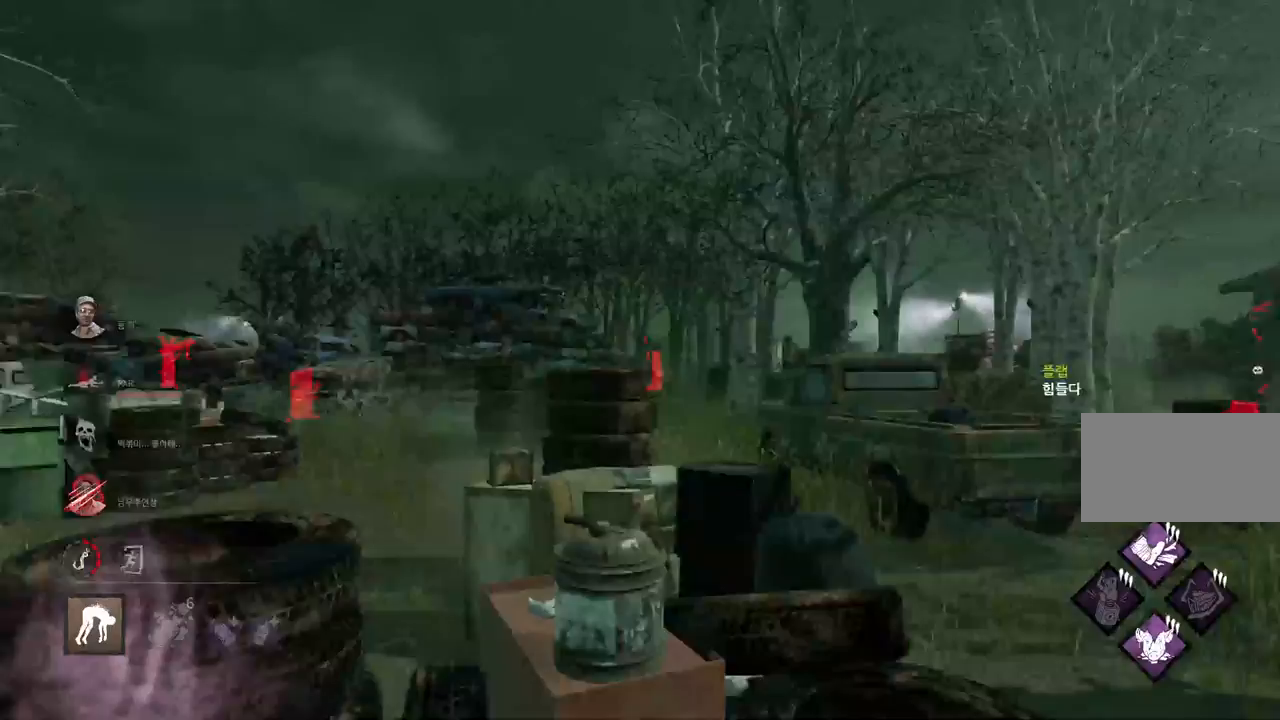
{"keys": [], "mouse": [], "events": []}
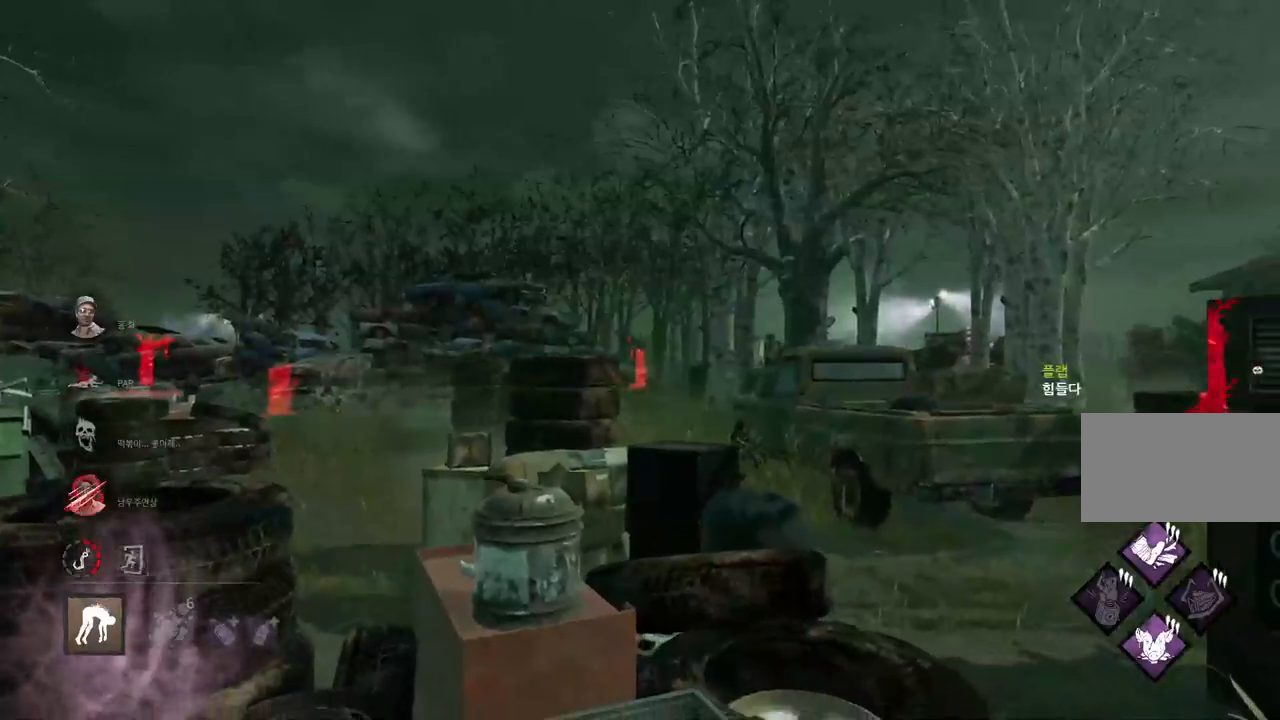
{"keys": [], "mouse": [], "events": []}
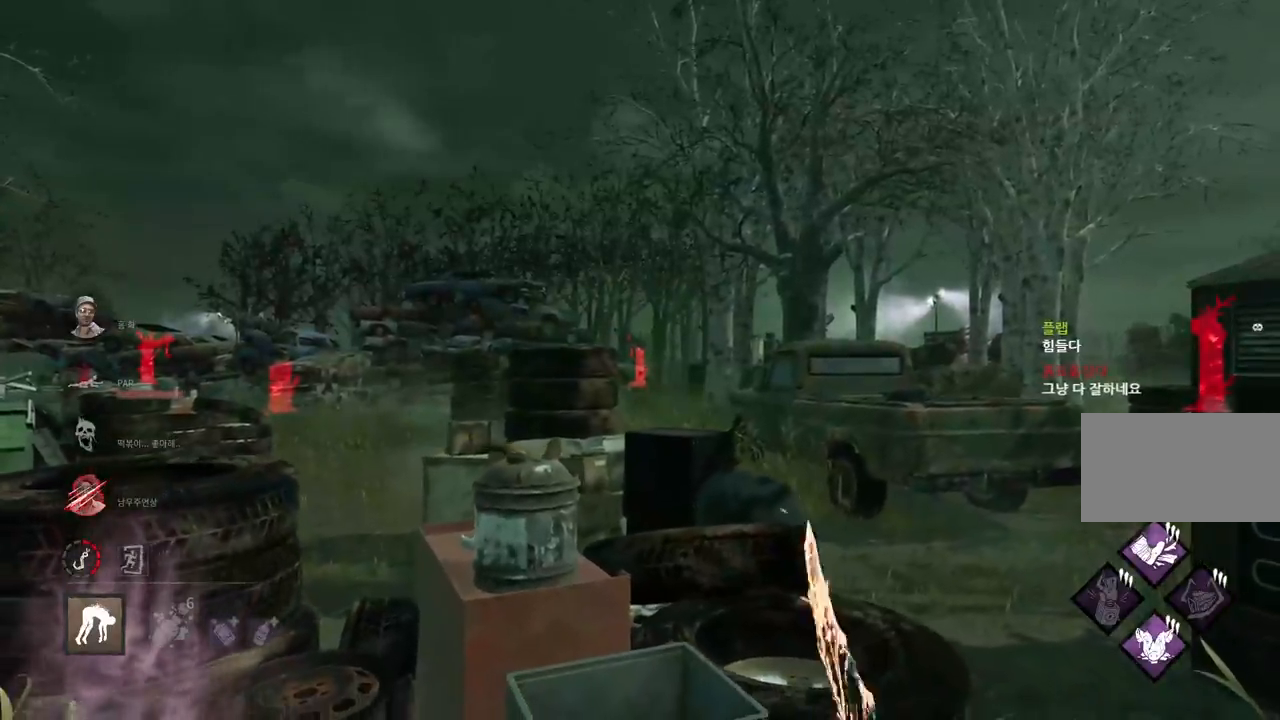
{"keys": ["d", "s"], "mouse": [], "events": [[250, "s", "down"], [433, "d", "down"]]}
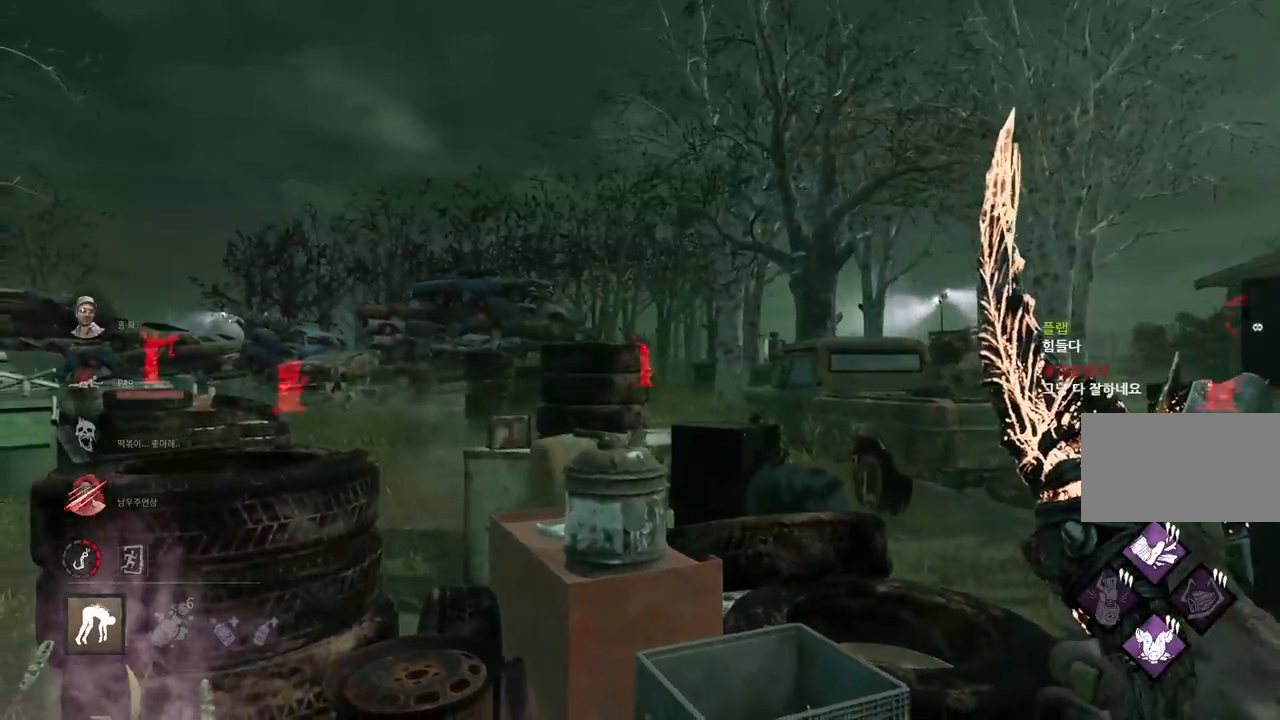
{"keys": ["d", "w"], "mouse": [], "events": [[17, "s", "up"], [150, "w", "down"]]}
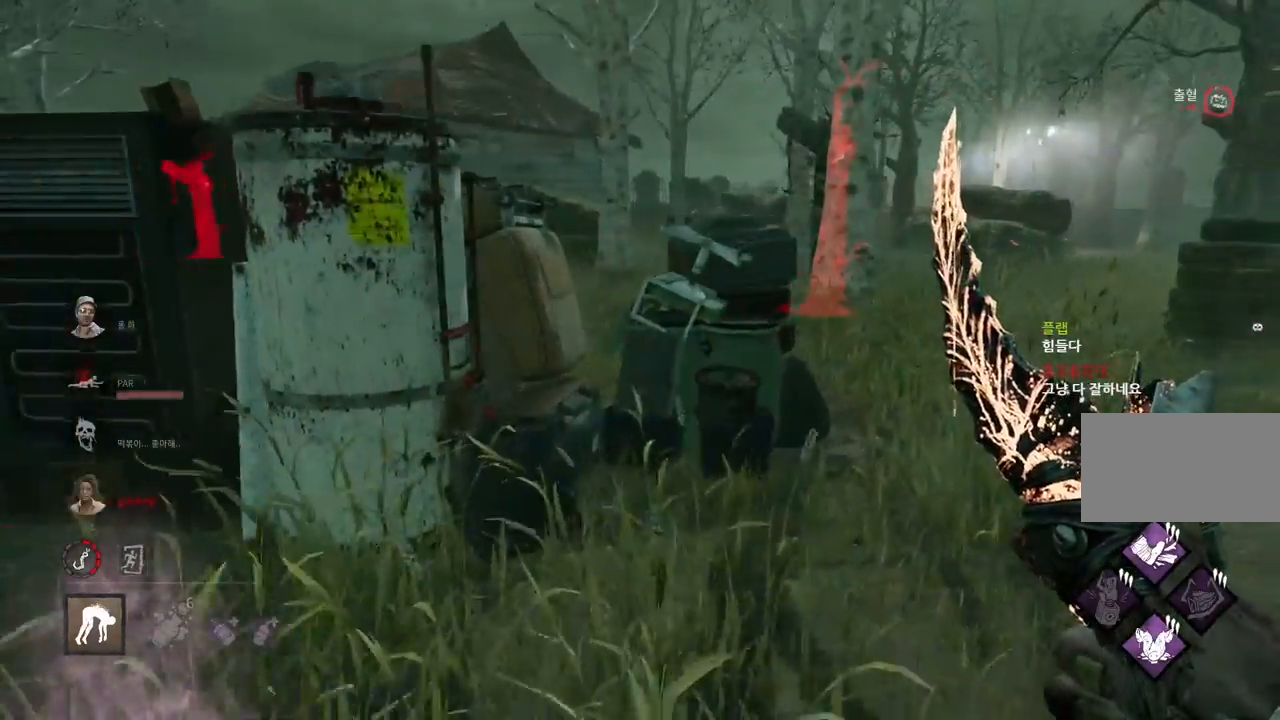
{"keys": ["w"], "mouse": [], "events": [[67, "d", "up"], [150, "a", "down"], [483, "a", "up"]]}
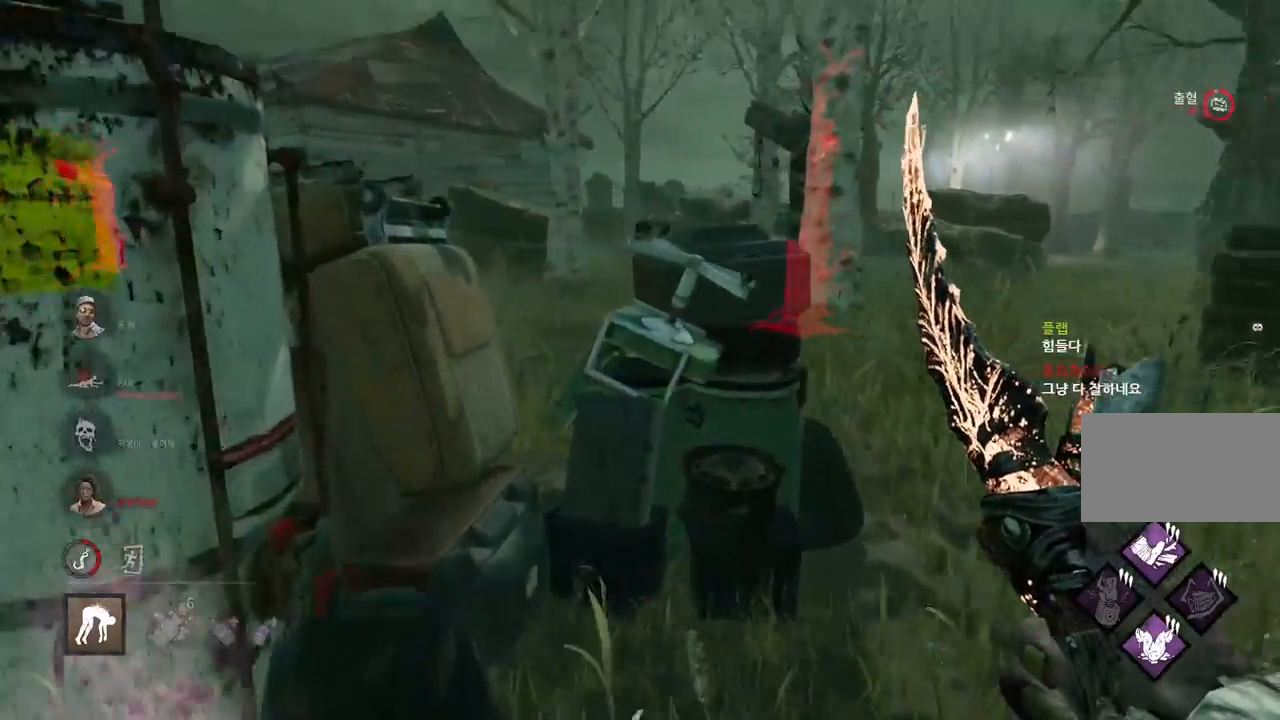
{"keys": ["a"], "mouse": [], "events": [[17, "d", "down"], [183, "d", "up"], [200, "a", "down"], [250, "w", "up"]]}
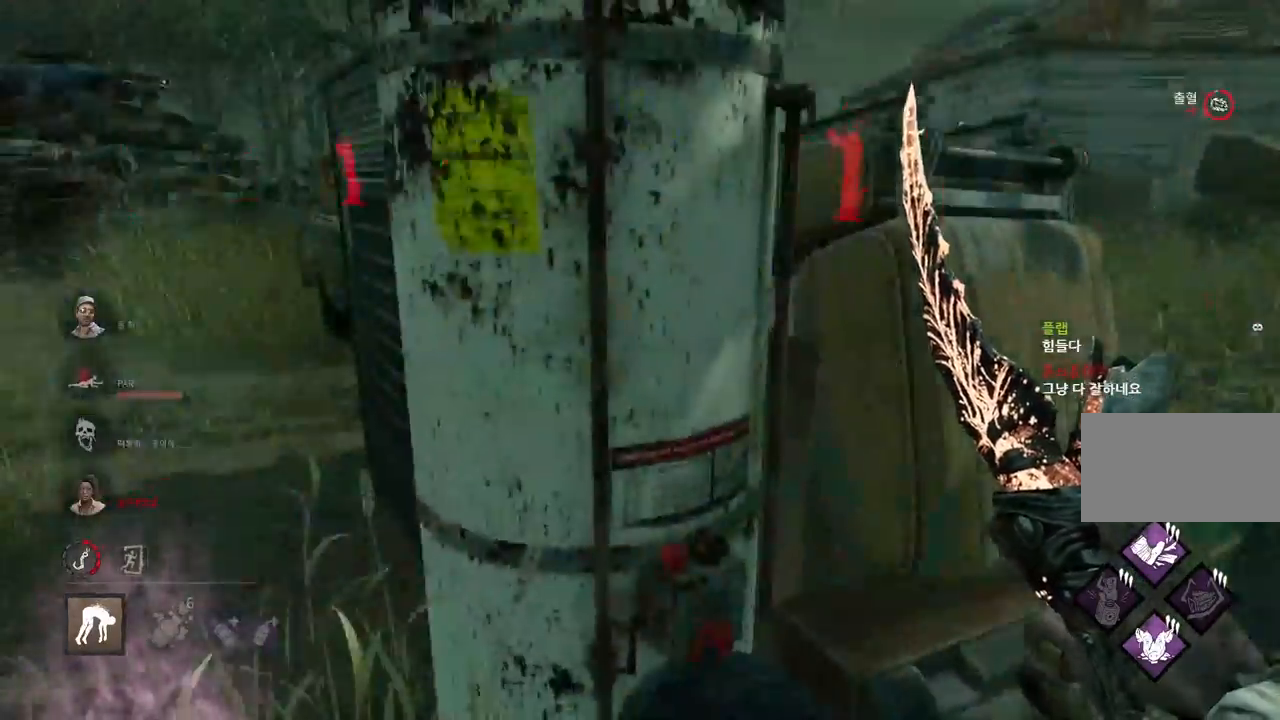
{"keys": ["a", "w"], "mouse": [], "events": [[17, "w", "down"]]}
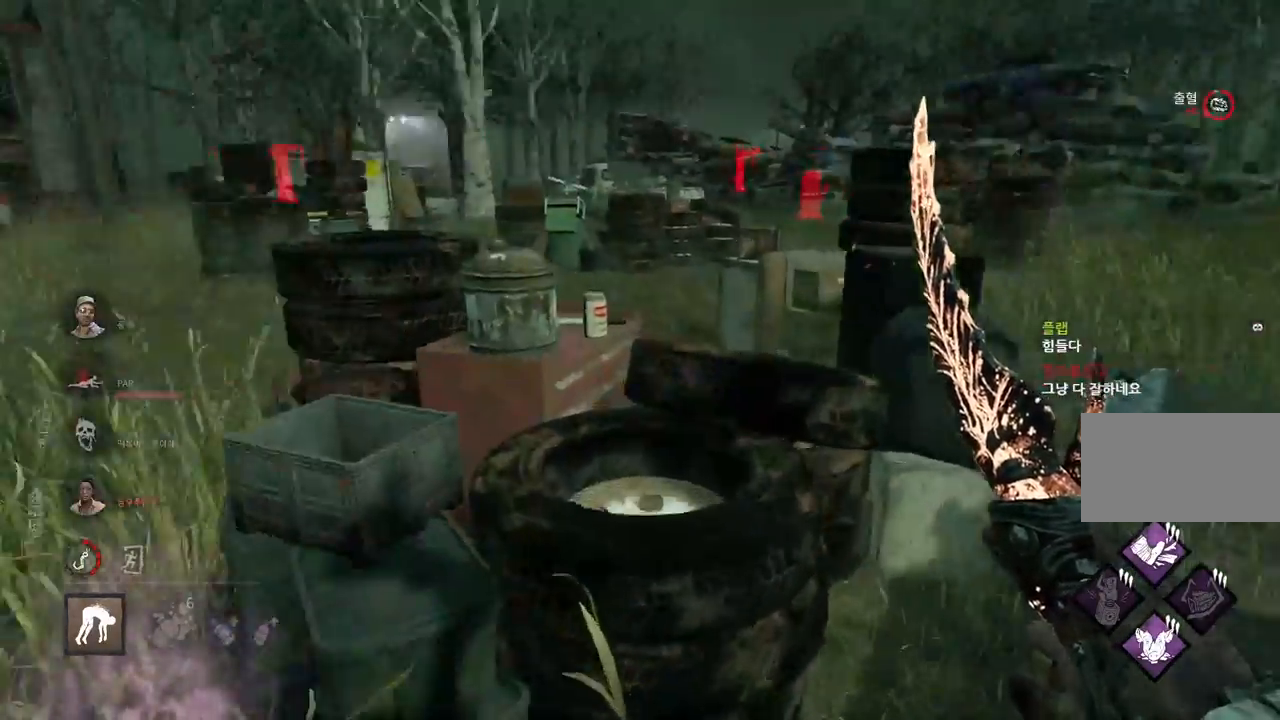
{"keys": ["w"], "mouse": [], "events": [[367, "a", "up"]]}
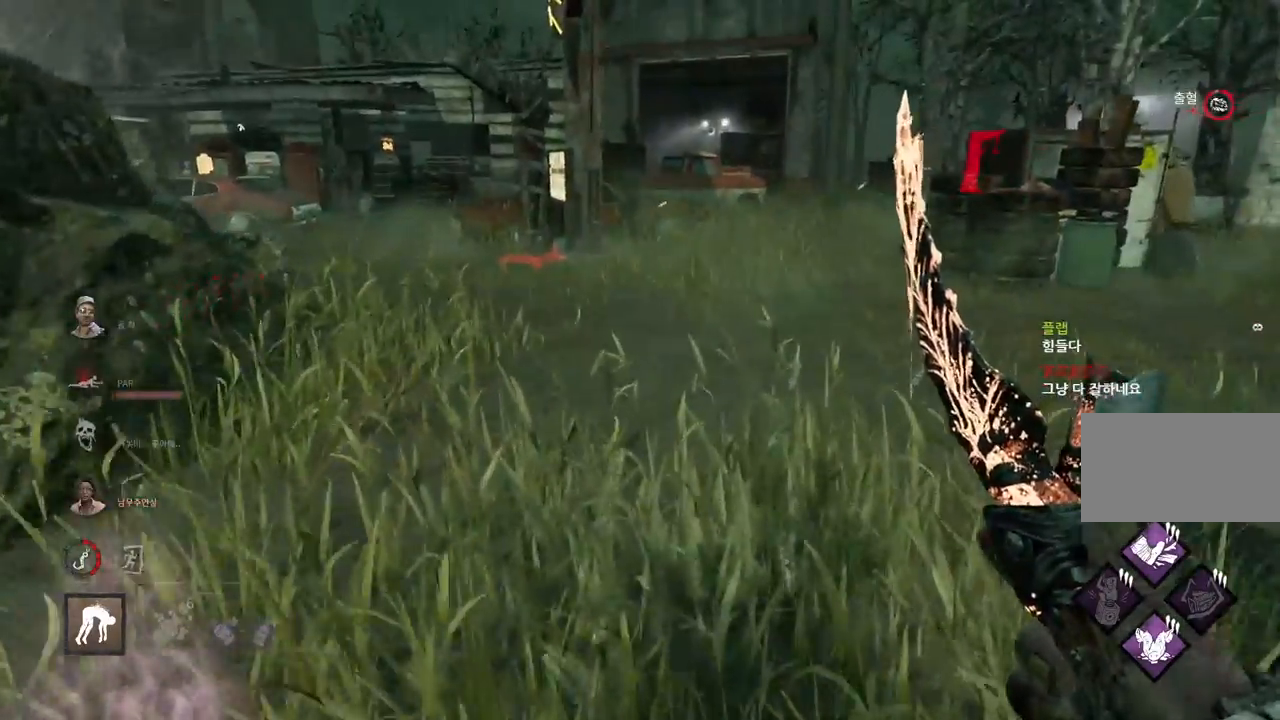
{"keys": ["w"], "mouse": [], "events": []}
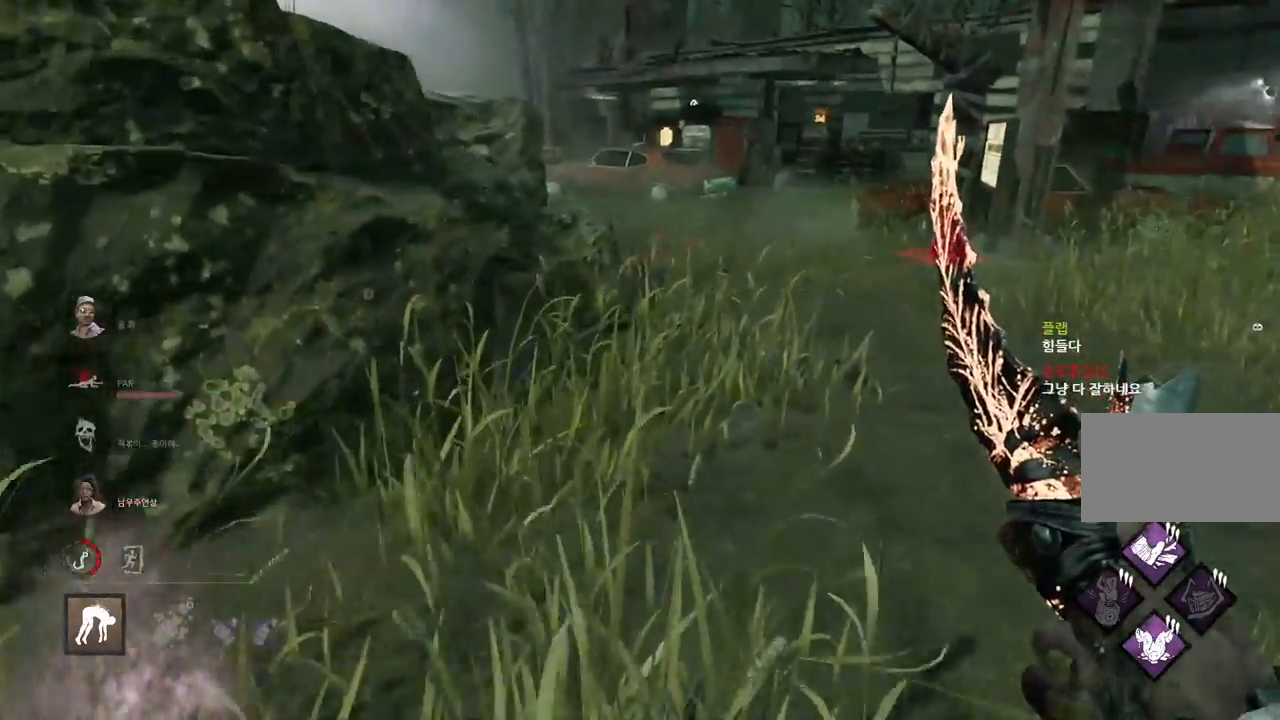
{"keys": ["w"], "mouse": [], "events": [[33, "d", "down"], [183, "d", "up"], [250, "d", "down"], [350, "d", "up"]]}
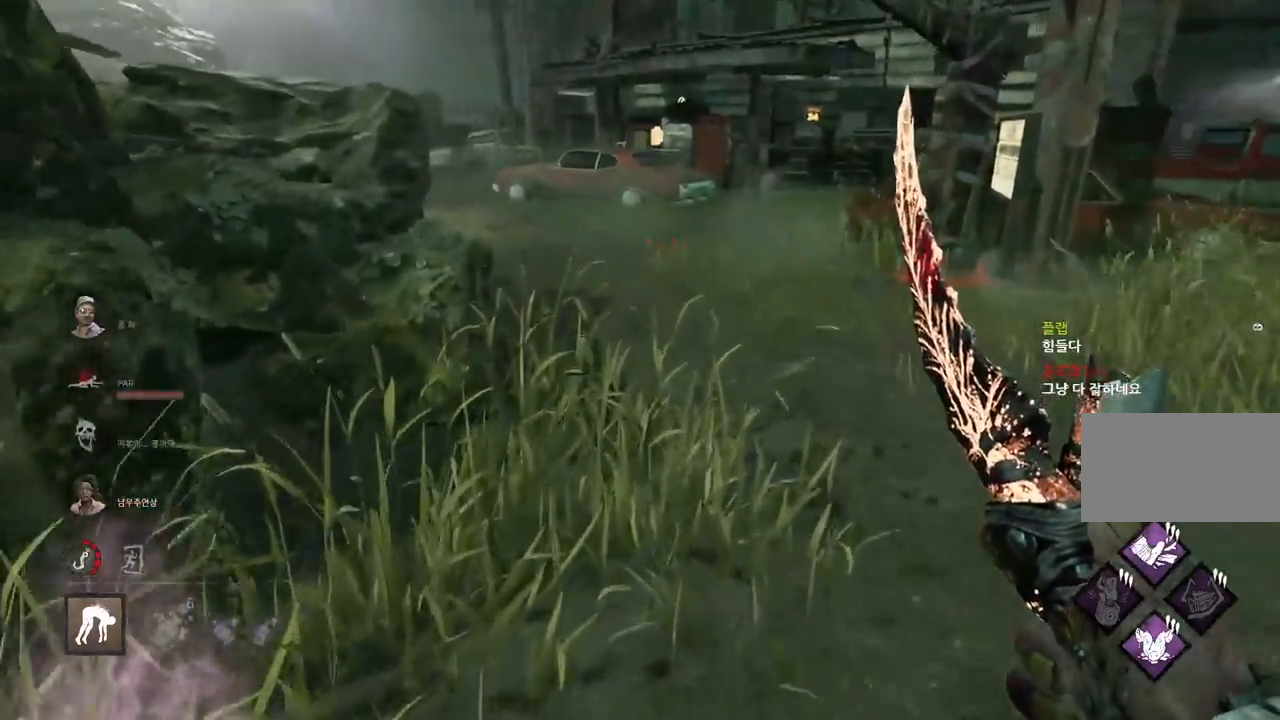
{"keys": ["w"], "mouse": [], "events": [[17, "d", "down"], [167, "d", "up"], [200, "d", "down"], [333, "d", "up"], [383, "d", "down"], [500, "d", "up"]]}
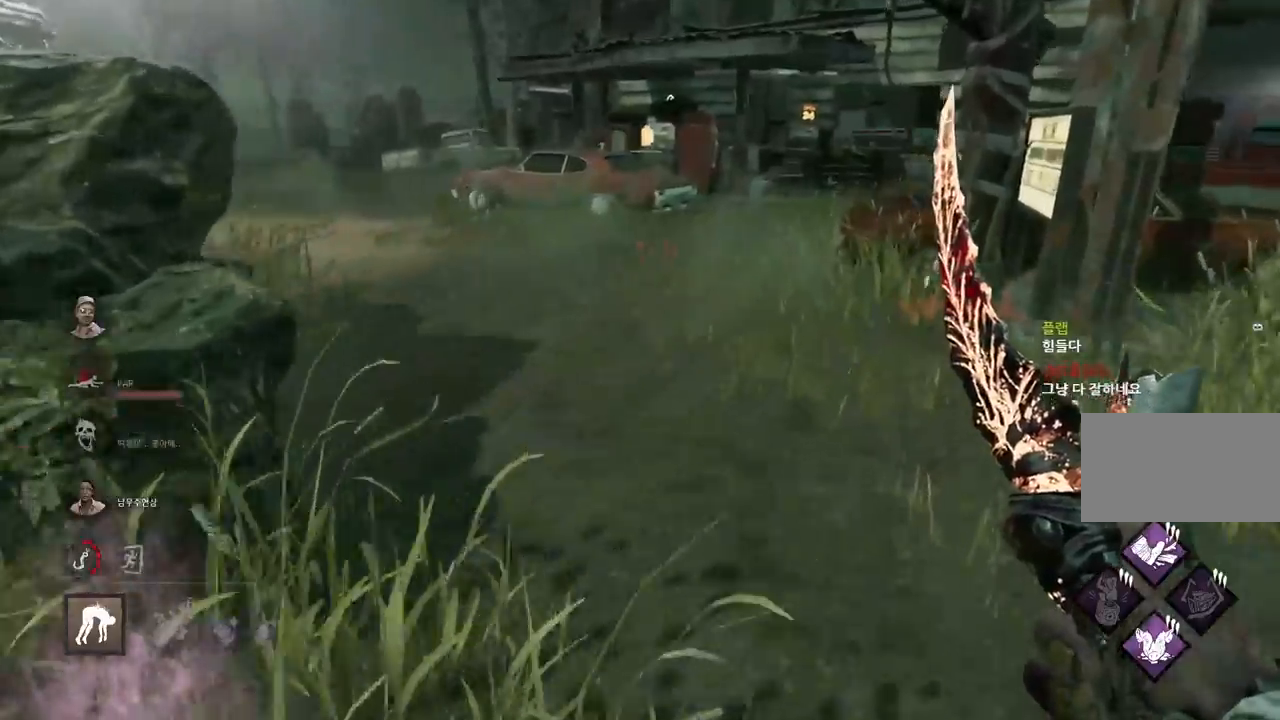
{"keys": ["w"], "mouse": [], "events": [[83, "d", "down"], [217, "d", "up"], [350, "d", "down"], [467, "d", "up"]]}
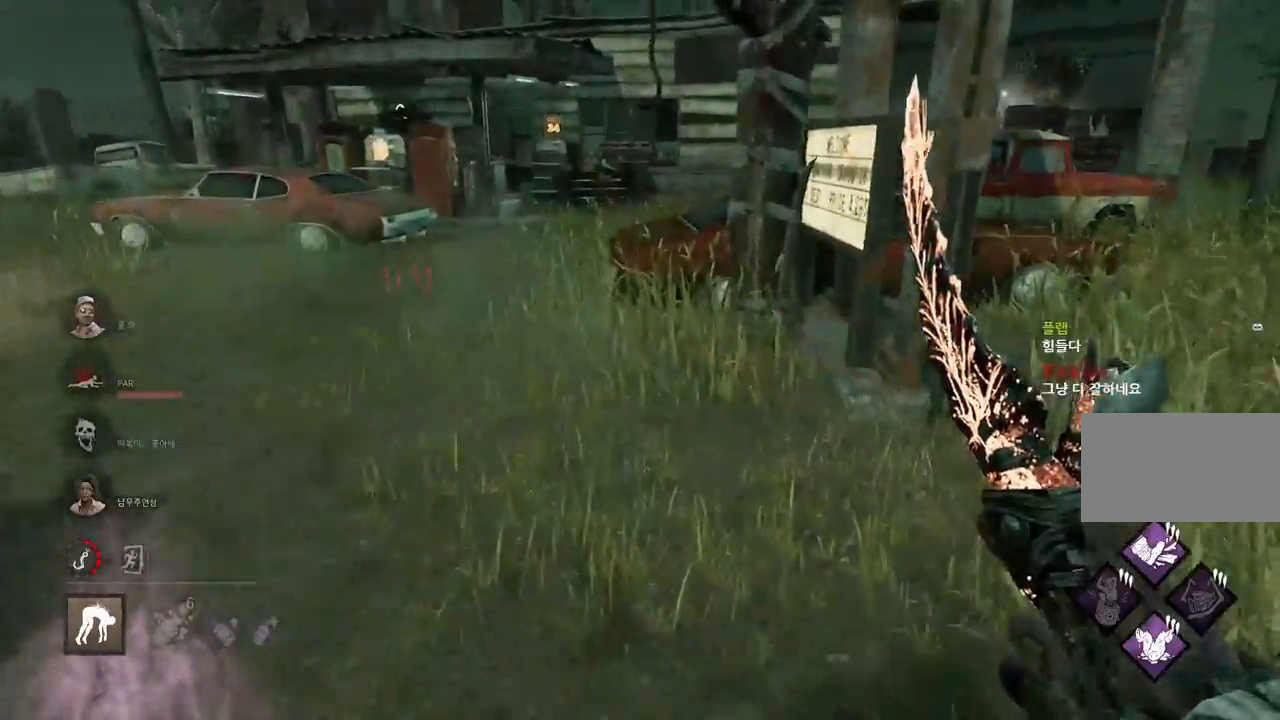
{"keys": ["a", "w"], "mouse": [], "events": [[350, "a", "down"]]}
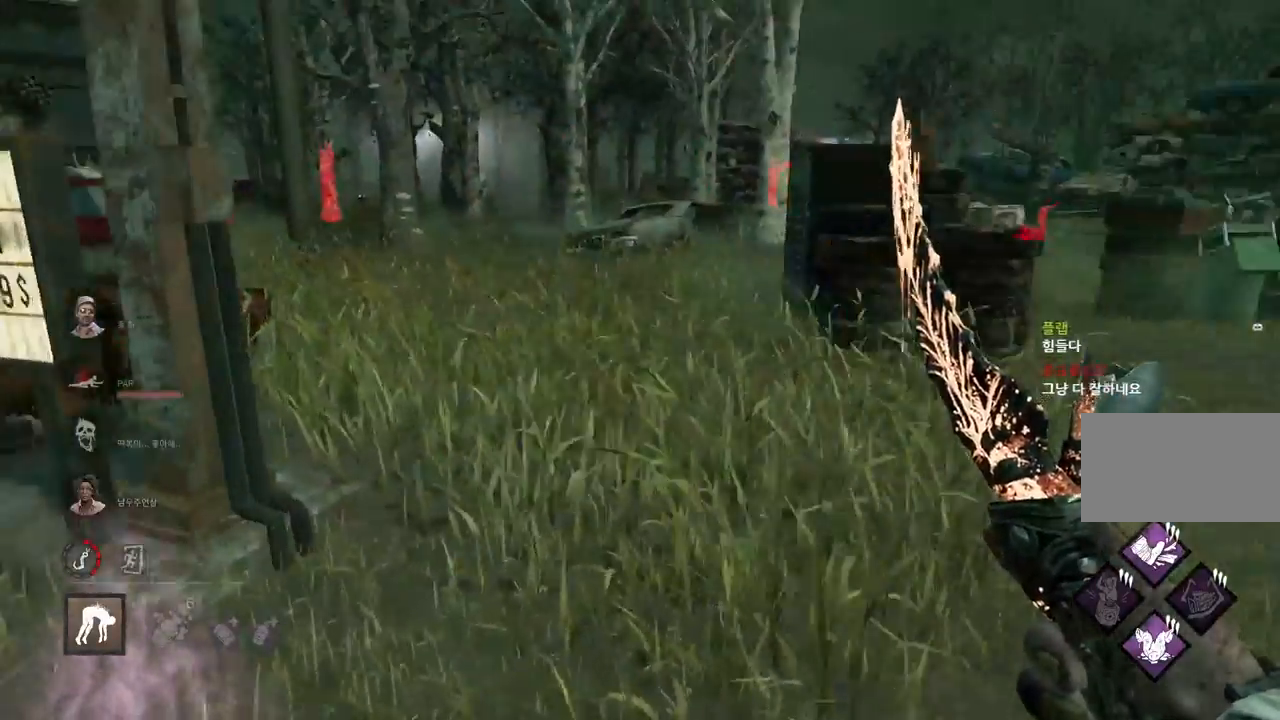
{"keys": ["a", "space", "w"], "mouse": [], "events": [[483, "space", "down"]]}